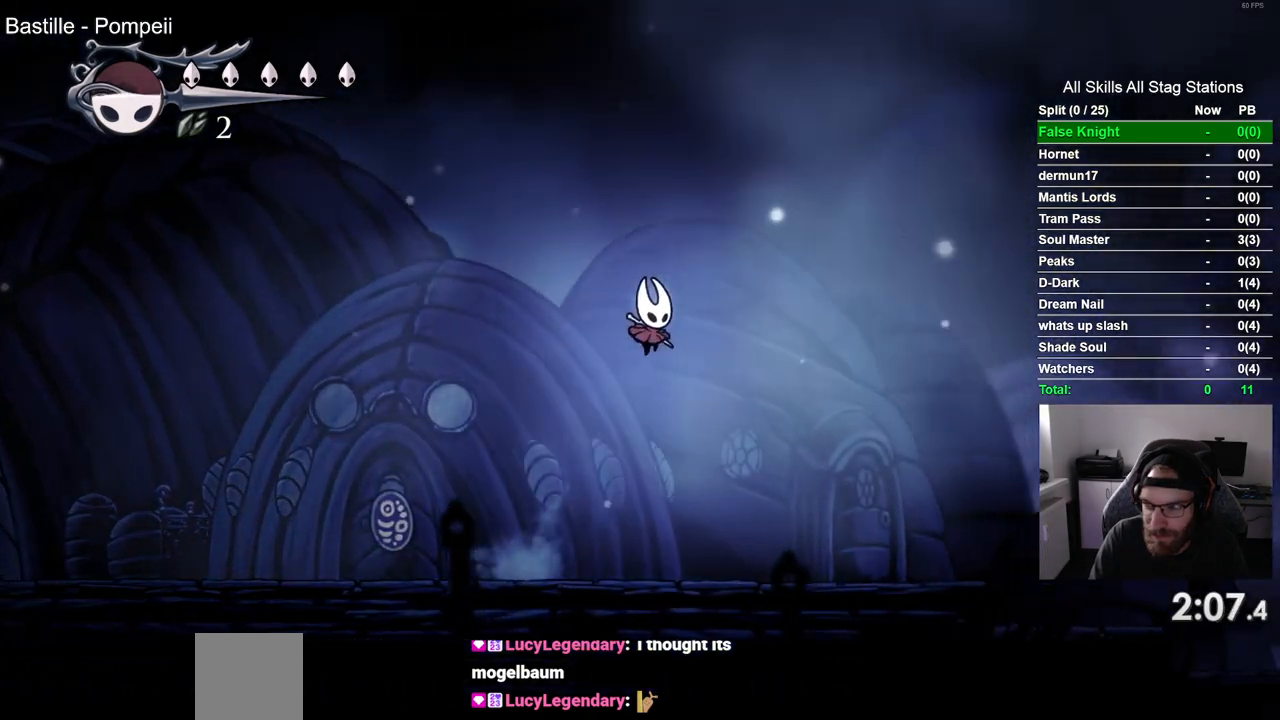
Gameplay with a controller (PlayStation layout); each line is a JSON object with the inputs held at the frame after it (dt_ms = milliseconds from this image to that frame). "events" lists button and stick changes between this image and that frame as [ms after this image, input, new state], when the widget could be followed in between.
{"dt_ms": 500, "buttons": ["CROSS", "DPAD_RIGHT"], "left_stick": "center", "right_stick": "center", "events": [[17, "CROSS", "up"], [483, "CROSS", "down"]]}
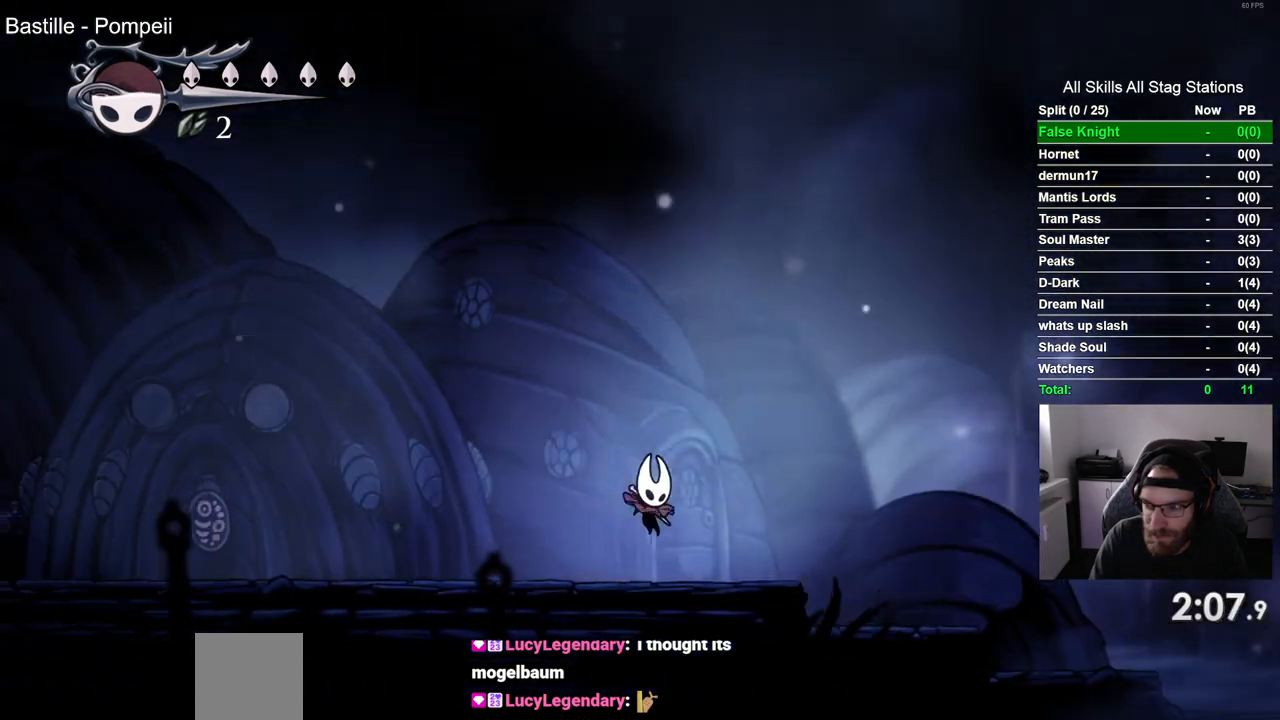
{"dt_ms": 500, "buttons": ["CROSS", "DPAD_RIGHT"], "left_stick": "center", "right_stick": "center", "events": []}
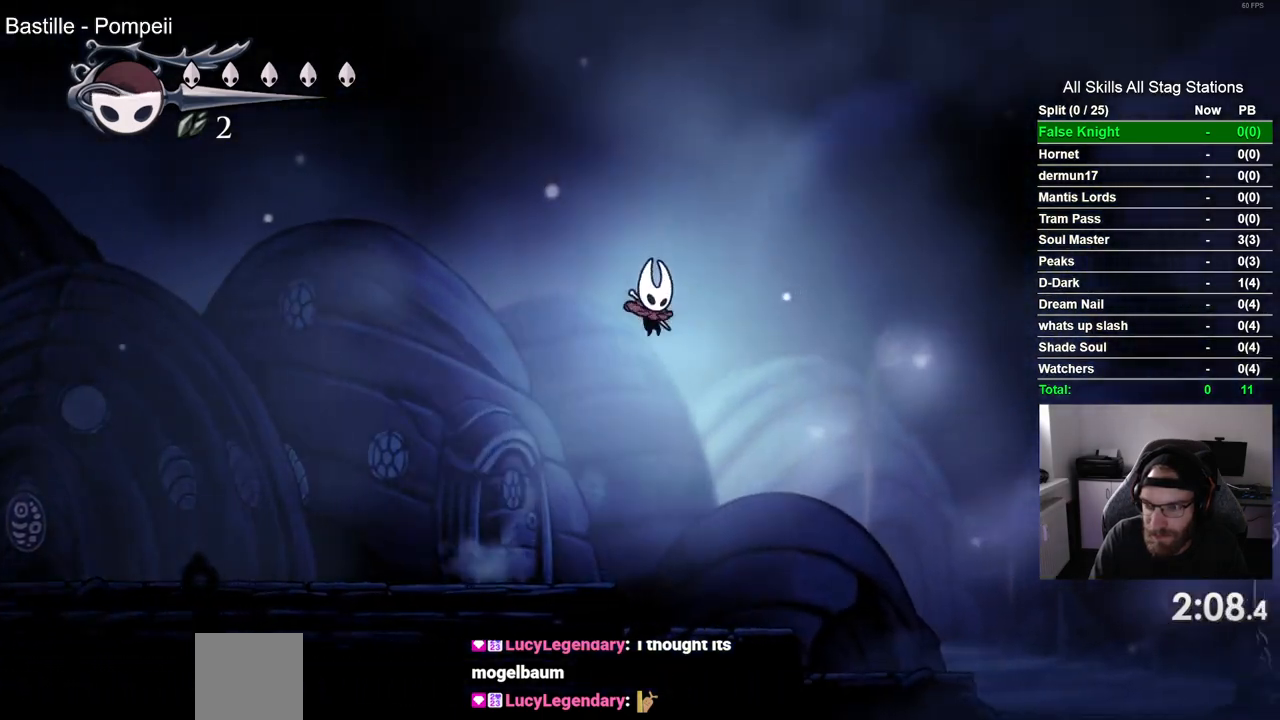
{"dt_ms": 500, "buttons": ["DPAD_RIGHT"], "left_stick": "center", "right_stick": "center", "events": [[33, "CROSS", "up"]]}
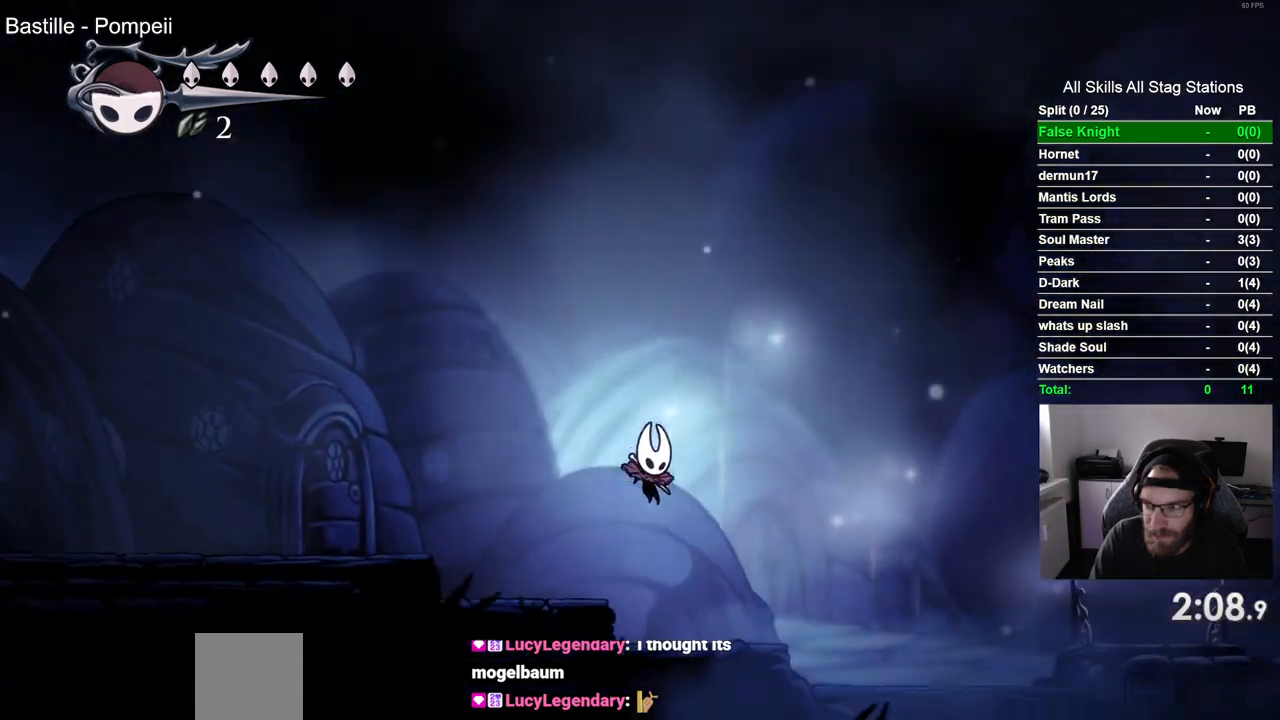
{"dt_ms": 500, "buttons": ["DPAD_RIGHT"], "left_stick": "center", "right_stick": "center", "events": [[150, "CROSS", "down"], [500, "CROSS", "up"]]}
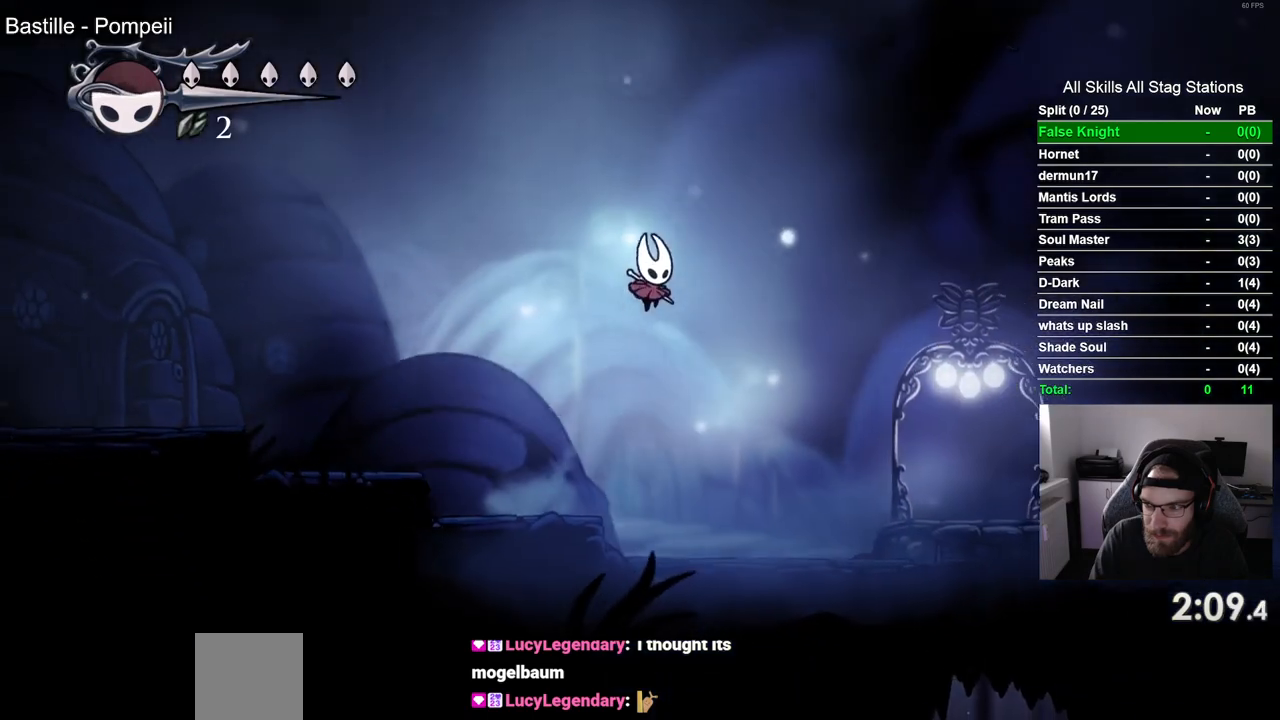
{"dt_ms": 500, "buttons": ["DPAD_RIGHT"], "left_stick": "center", "right_stick": "center", "events": []}
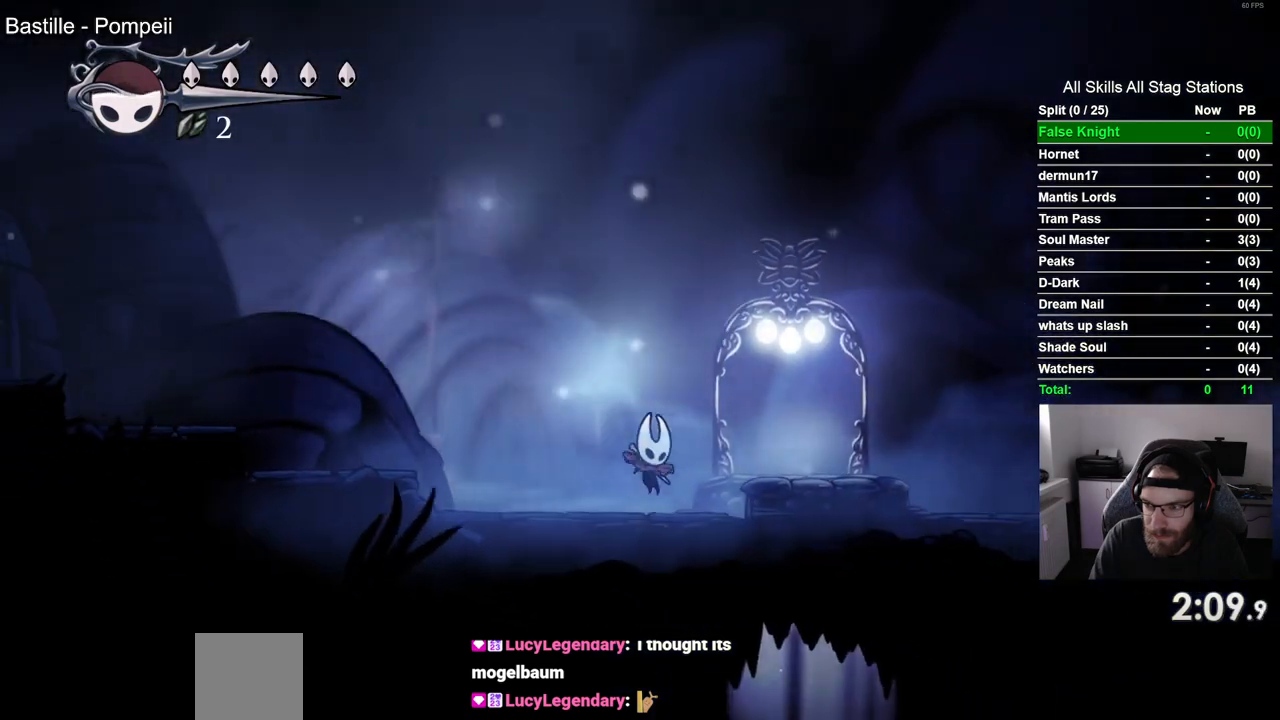
{"dt_ms": 500, "buttons": [], "left_stick": "center", "right_stick": "center", "events": [[350, "DPAD_RIGHT", "up"]]}
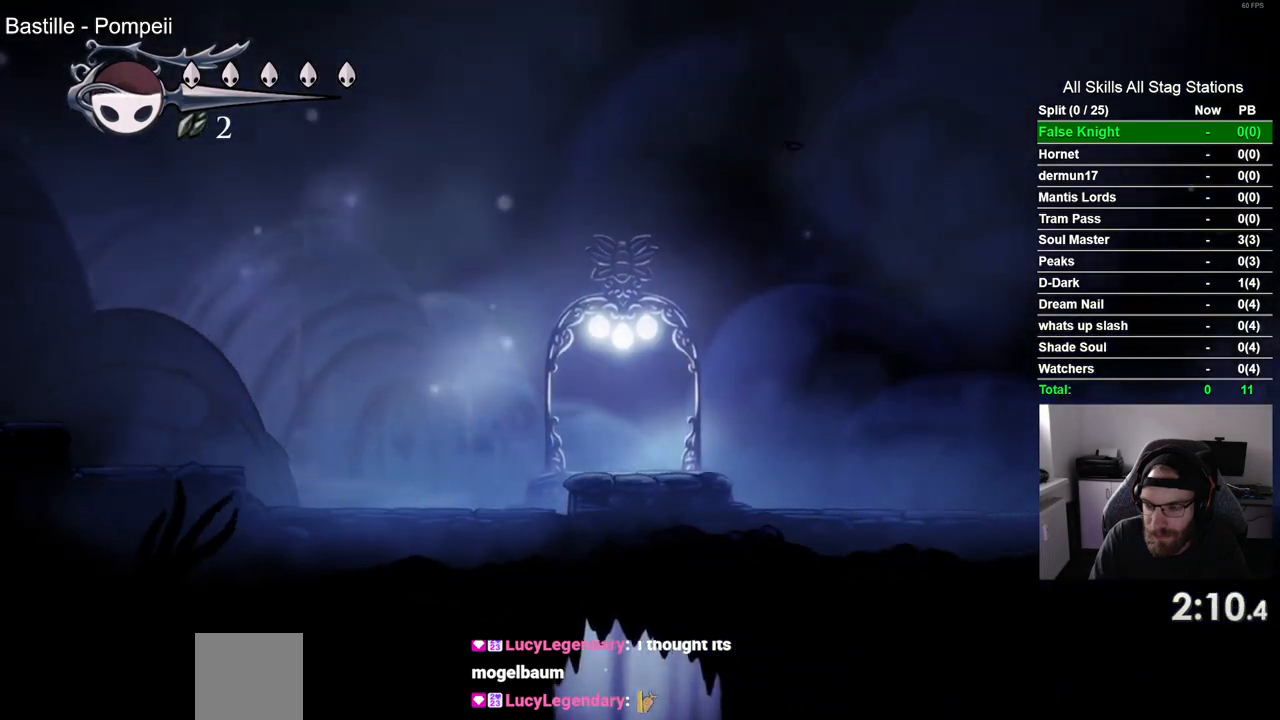
{"dt_ms": 500, "buttons": ["DPAD_LEFT"], "left_stick": "center", "right_stick": "center", "events": [[300, "DPAD_LEFT", "down"]]}
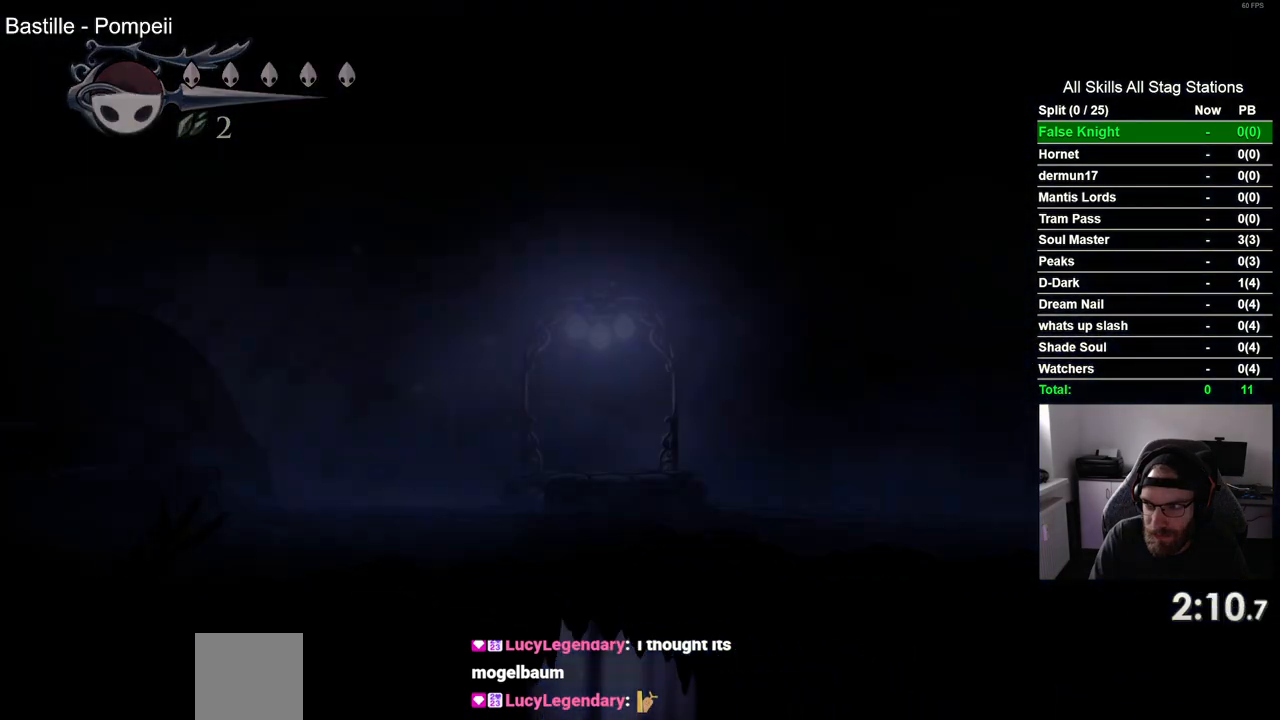
{"dt_ms": 500, "buttons": ["DPAD_LEFT"], "left_stick": "center", "right_stick": "center", "events": []}
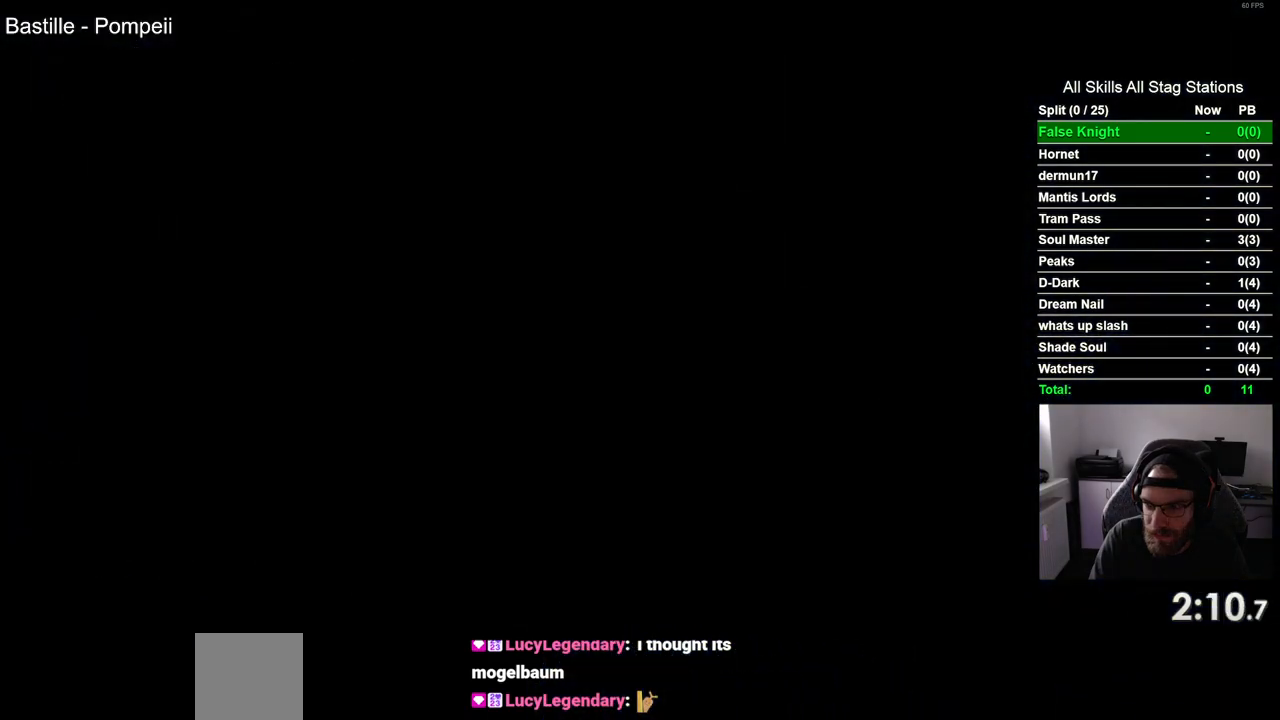
{"dt_ms": 500, "buttons": ["DPAD_LEFT"], "left_stick": "center", "right_stick": "center", "events": []}
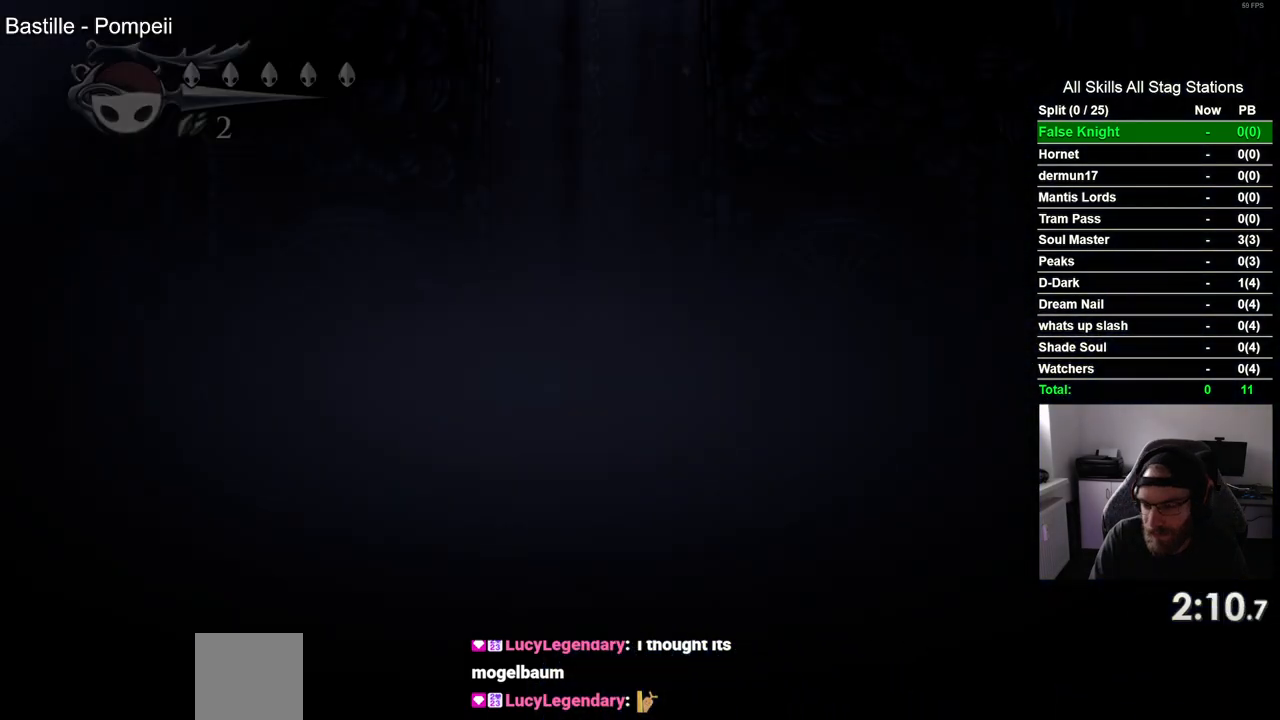
{"dt_ms": 500, "buttons": ["DPAD_LEFT"], "left_stick": "center", "right_stick": "center", "events": []}
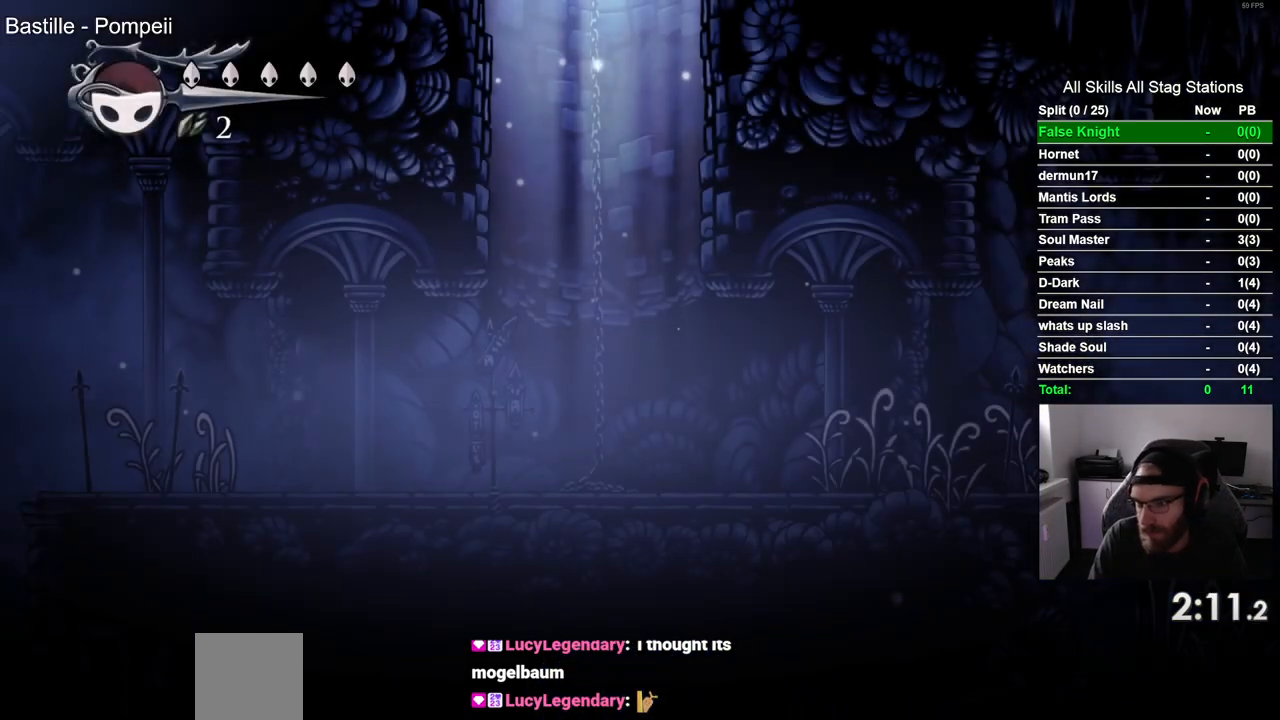
{"dt_ms": 500, "buttons": ["CROSS", "DPAD_LEFT"], "left_stick": "center", "right_stick": "center", "events": [[283, "CROSS", "down"]]}
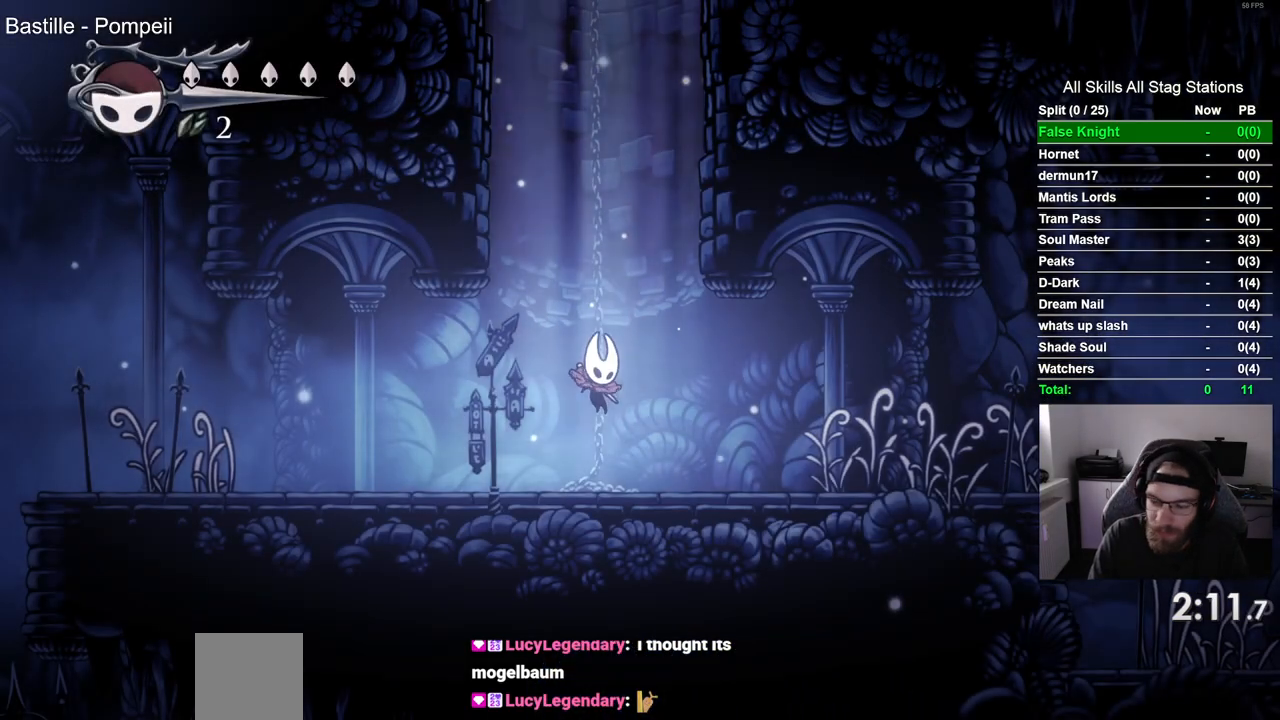
{"dt_ms": 500, "buttons": ["CROSS", "DPAD_LEFT"], "left_stick": "center", "right_stick": "center", "events": [[133, "CROSS", "up"], [250, "CROSS", "down"], [367, "CROSS", "up"], [467, "CROSS", "down"]]}
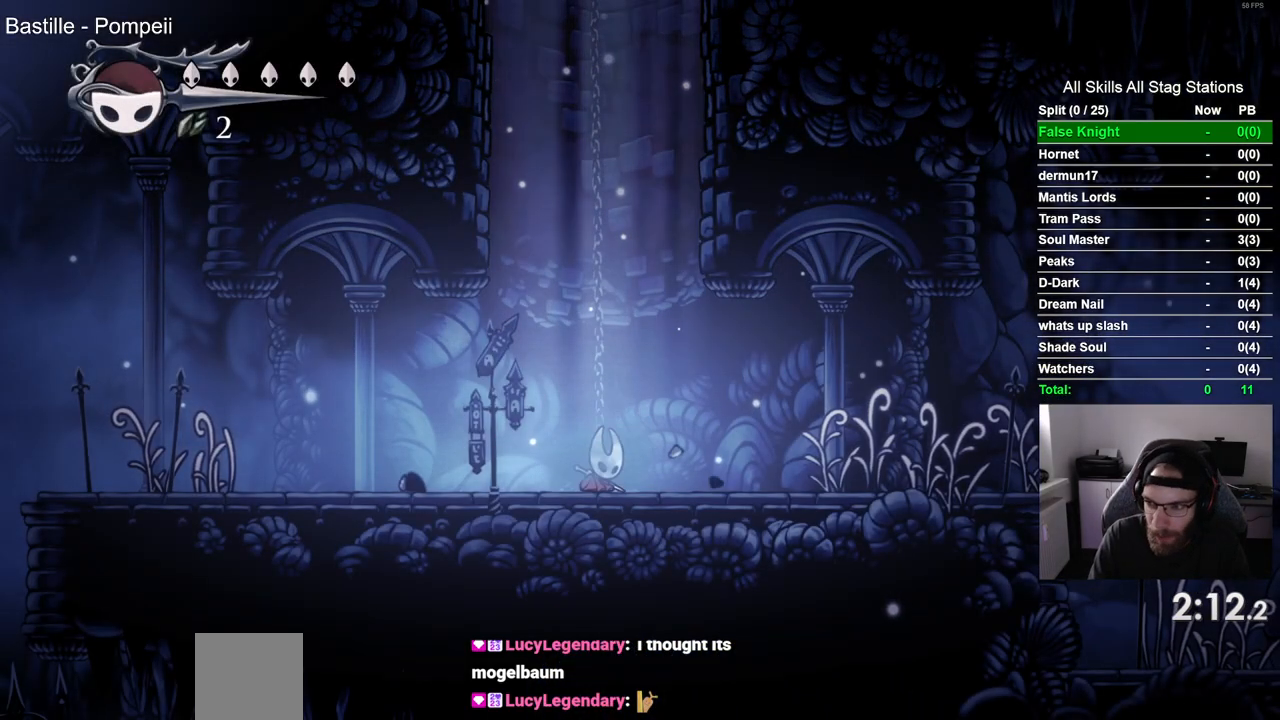
{"dt_ms": 500, "buttons": ["DPAD_LEFT"], "left_stick": "center", "right_stick": "center", "events": [[83, "CROSS", "up"], [183, "CROSS", "down"], [283, "CROSS", "up"], [383, "CROSS", "down"], [500, "CROSS", "up"]]}
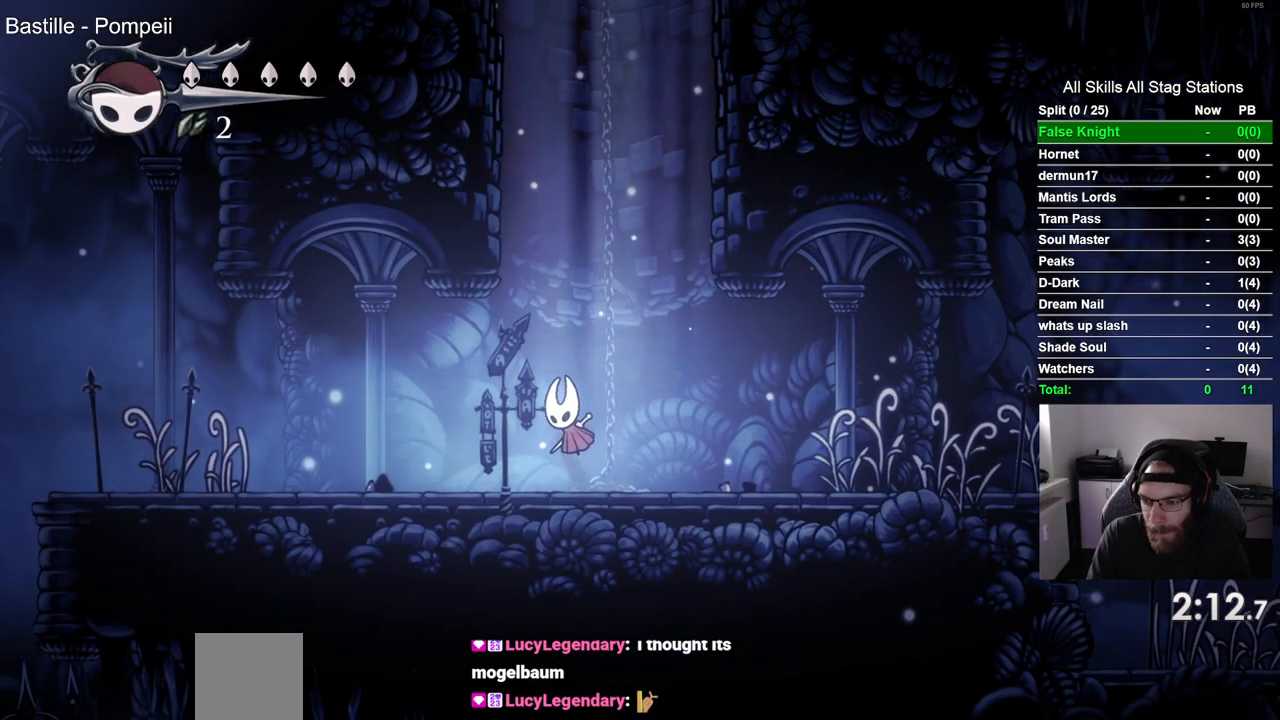
{"dt_ms": 1000, "buttons": ["DPAD_LEFT"], "left_stick": "center", "right_stick": "center"}
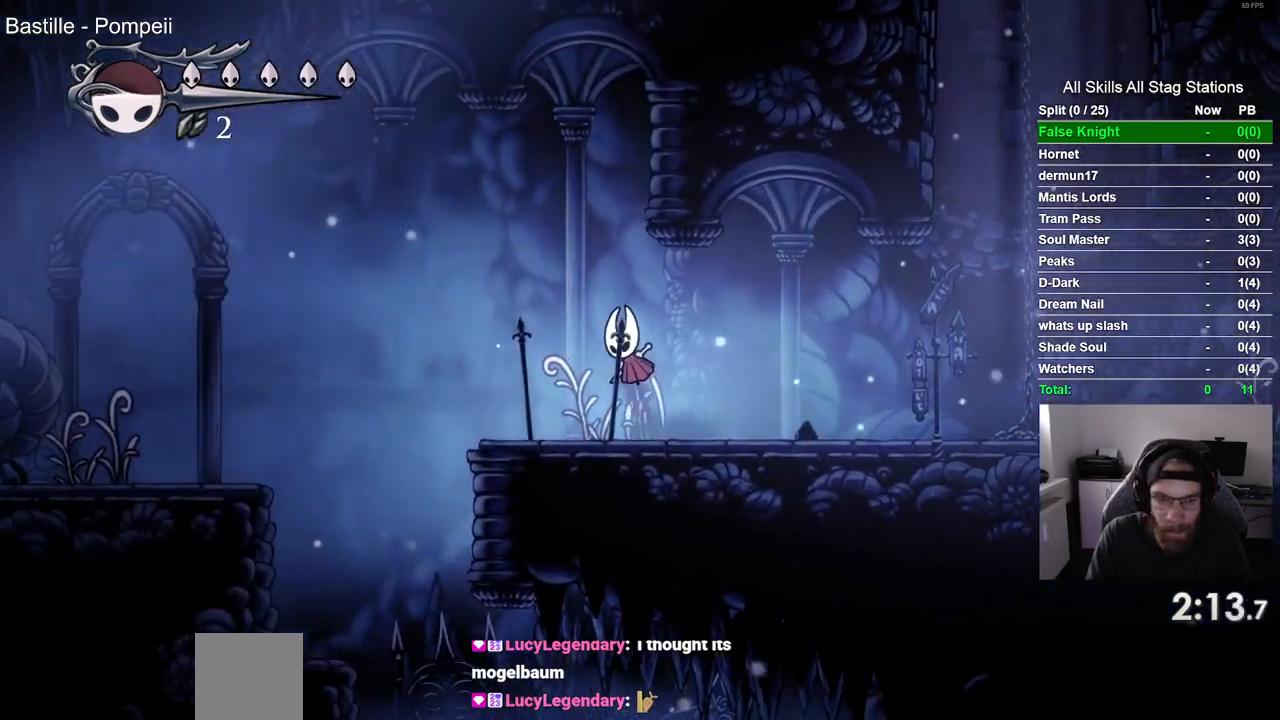
{"dt_ms": 500, "buttons": ["CROSS", "DPAD_LEFT"], "left_stick": "center", "right_stick": "center", "events": [[300, "CROSS", "down"]]}
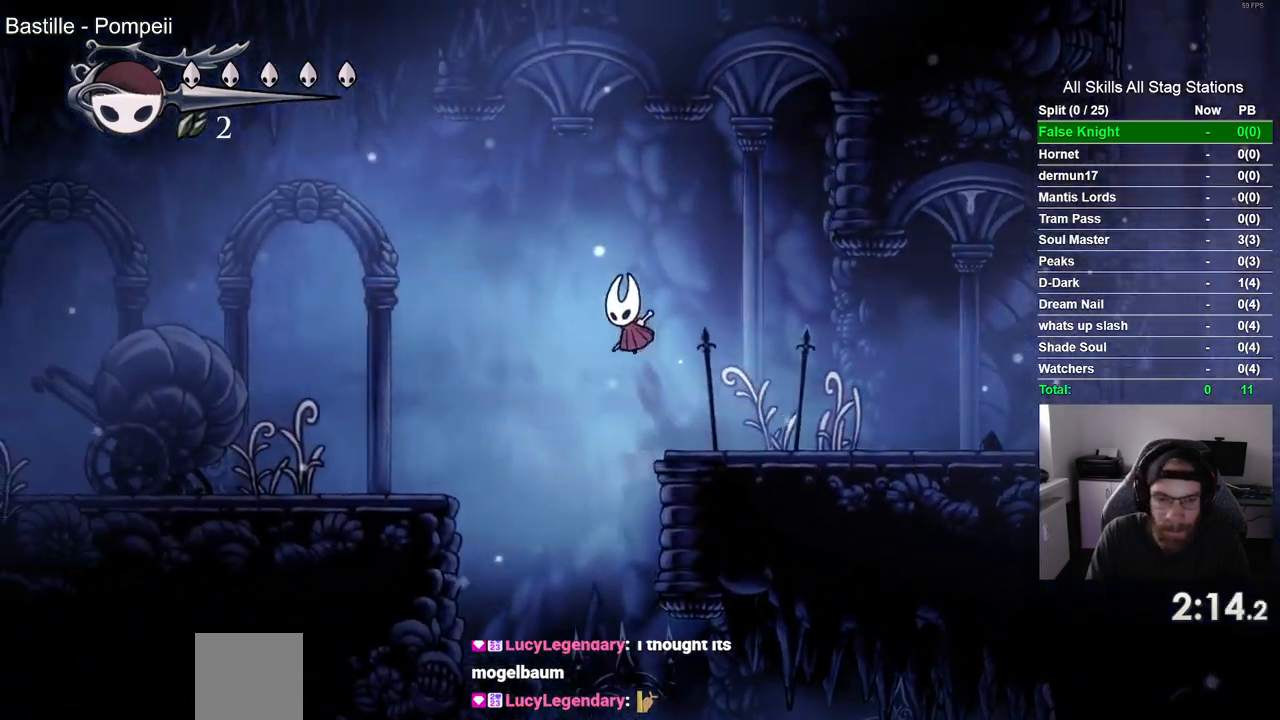
{"dt_ms": 500, "buttons": ["DPAD_LEFT"], "left_stick": "center", "right_stick": "center", "events": [[67, "CROSS", "up"]]}
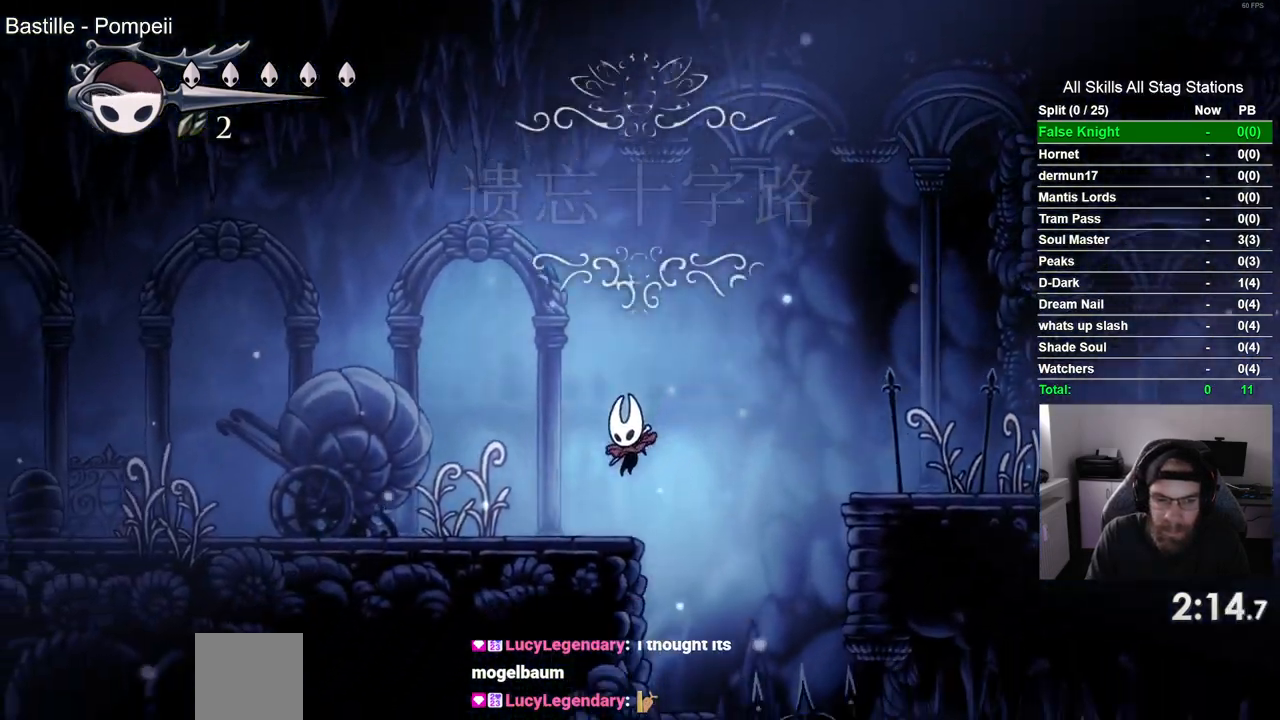
{"dt_ms": 500, "buttons": ["SQUARE", "DPAD_LEFT"], "left_stick": "center", "right_stick": "center", "events": [[50, "SQUARE", "down"], [217, "SQUARE", "up"], [450, "SQUARE", "down"]]}
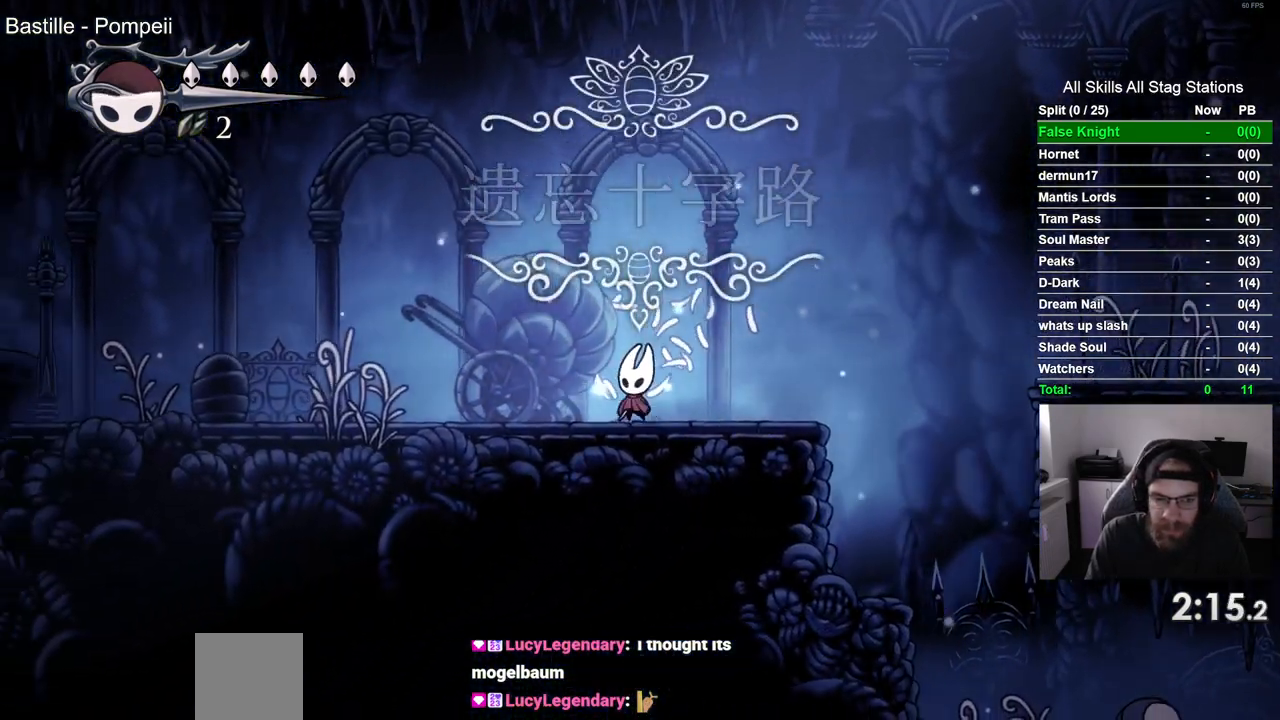
{"dt_ms": 500, "buttons": ["SQUARE", "DPAD_LEFT"], "left_stick": "center", "right_stick": "center", "events": [[133, "SQUARE", "up"], [383, "SQUARE", "down"]]}
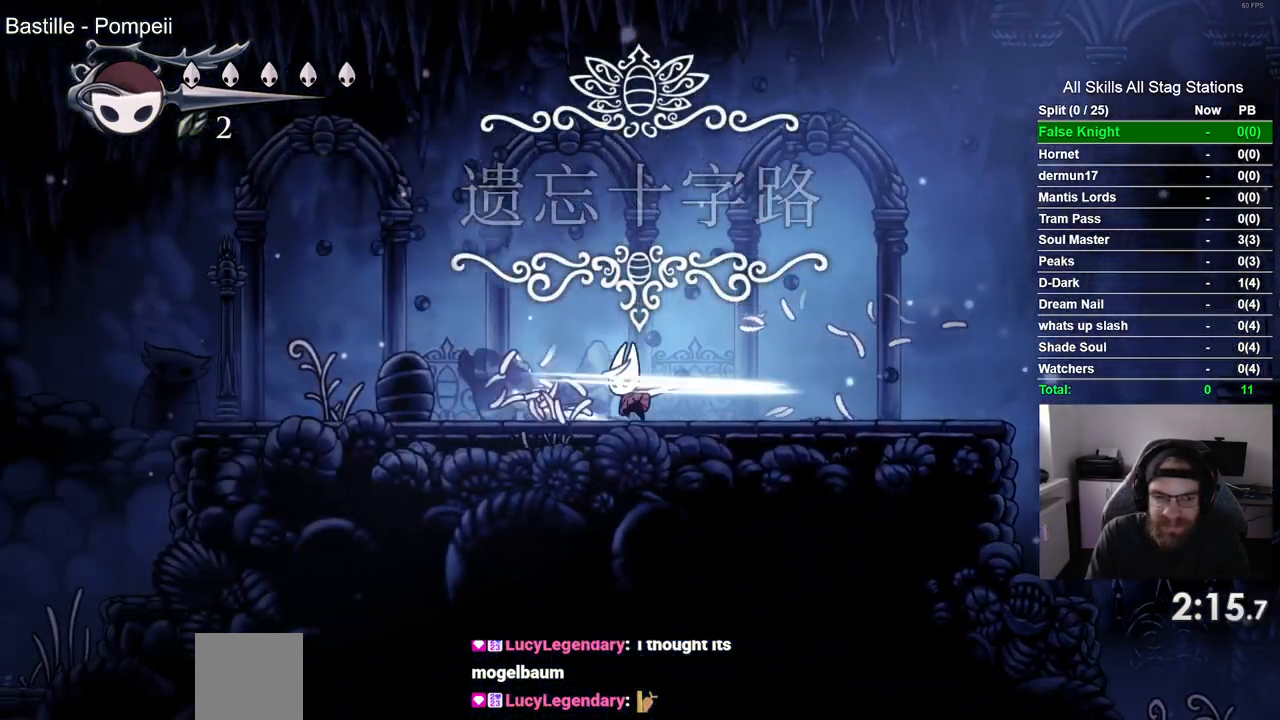
{"dt_ms": 500, "buttons": ["SQUARE", "DPAD_LEFT"], "left_stick": "center", "right_stick": "center", "events": [[50, "SQUARE", "up"], [333, "SQUARE", "down"]]}
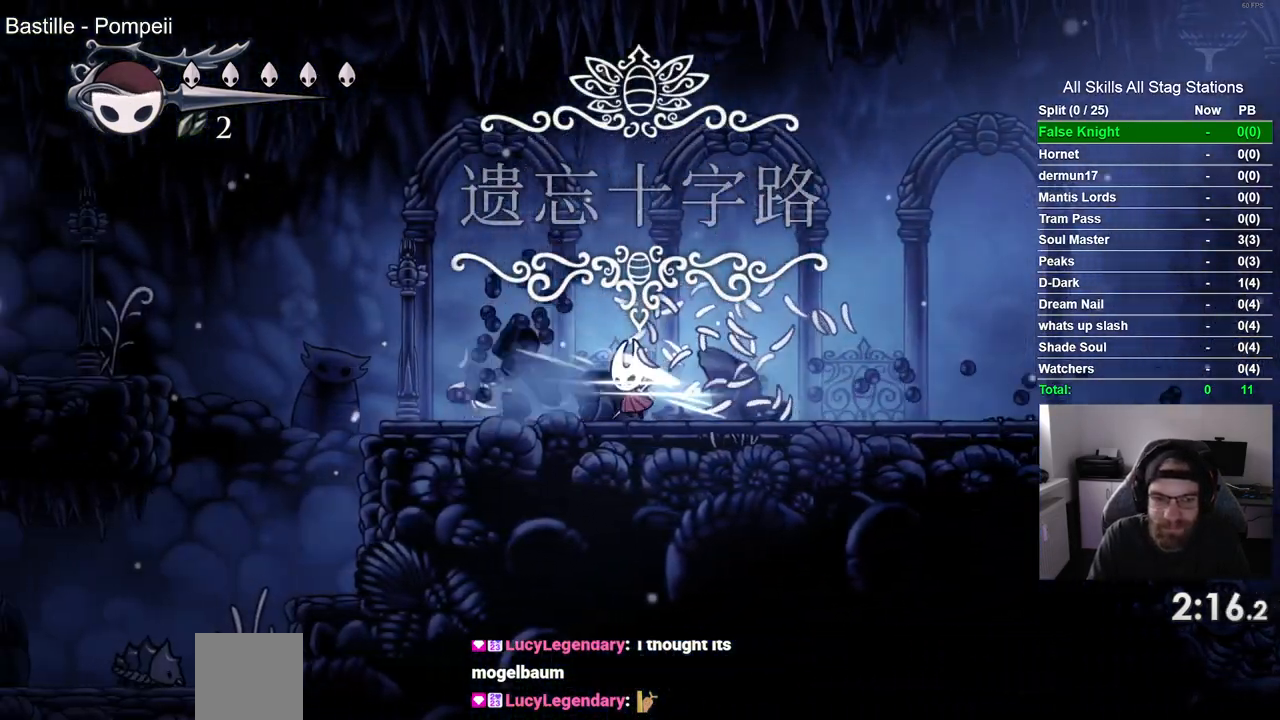
{"dt_ms": 500, "buttons": ["DPAD_LEFT"], "left_stick": "center", "right_stick": "center", "events": [[17, "SQUARE", "up"], [283, "SQUARE", "down"], [433, "SQUARE", "up"]]}
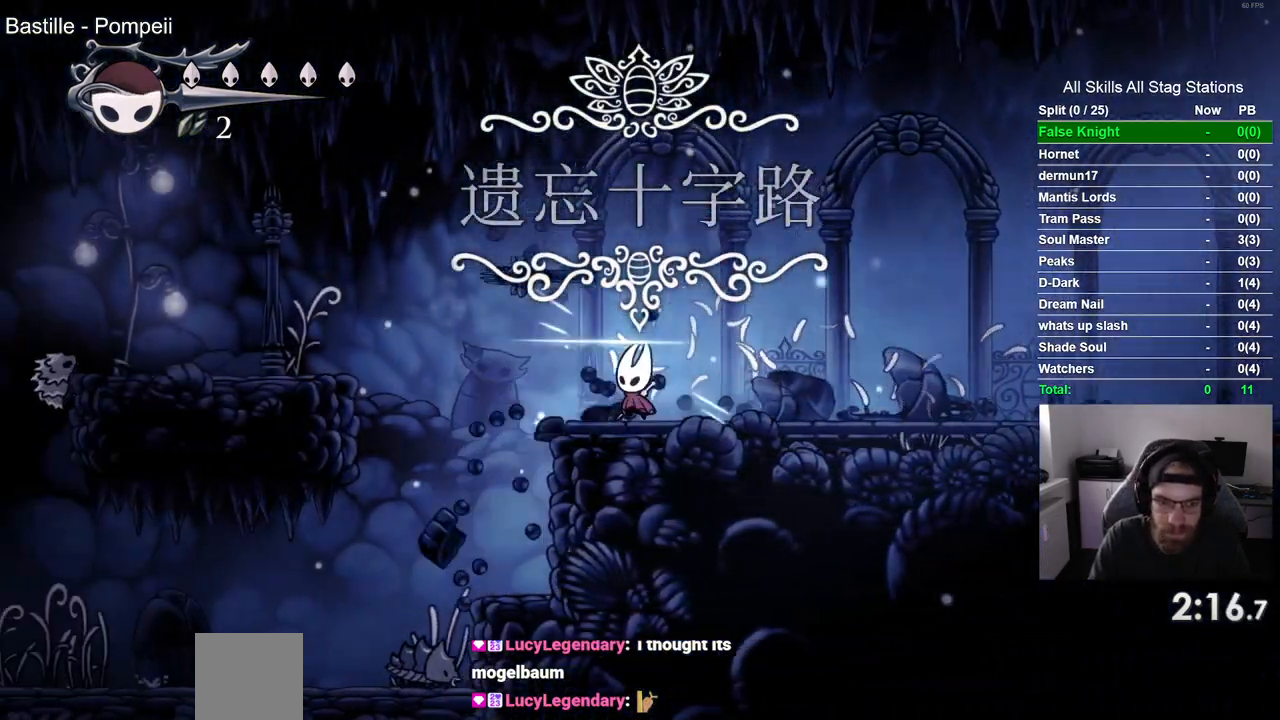
{"dt_ms": 500, "buttons": ["DPAD_LEFT"], "left_stick": "center", "right_stick": "center", "events": [[100, "CROSS", "down"], [467, "CROSS", "up"]]}
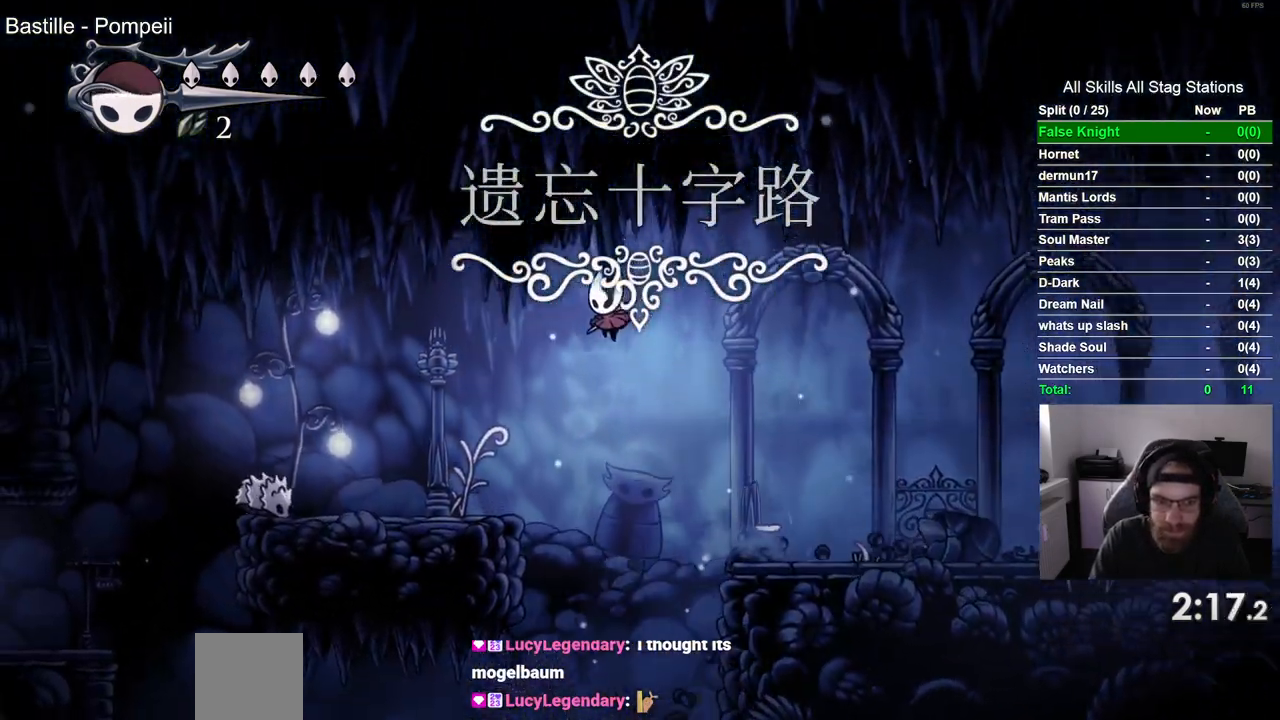
{"dt_ms": 500, "buttons": ["CROSS", "DPAD_LEFT"], "left_stick": "center", "right_stick": "center", "events": [[433, "CROSS", "down"]]}
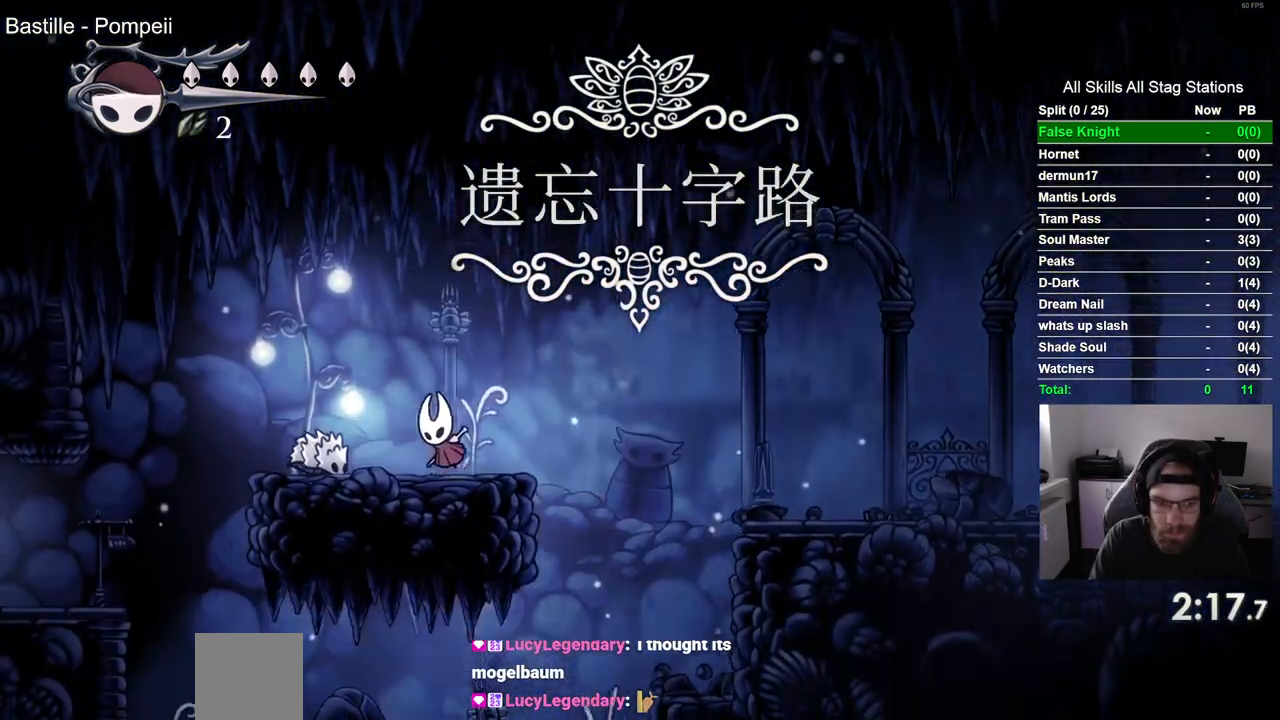
{"dt_ms": 500, "buttons": ["DPAD_LEFT"], "left_stick": "center", "right_stick": "center", "events": [[250, "CROSS", "up"]]}
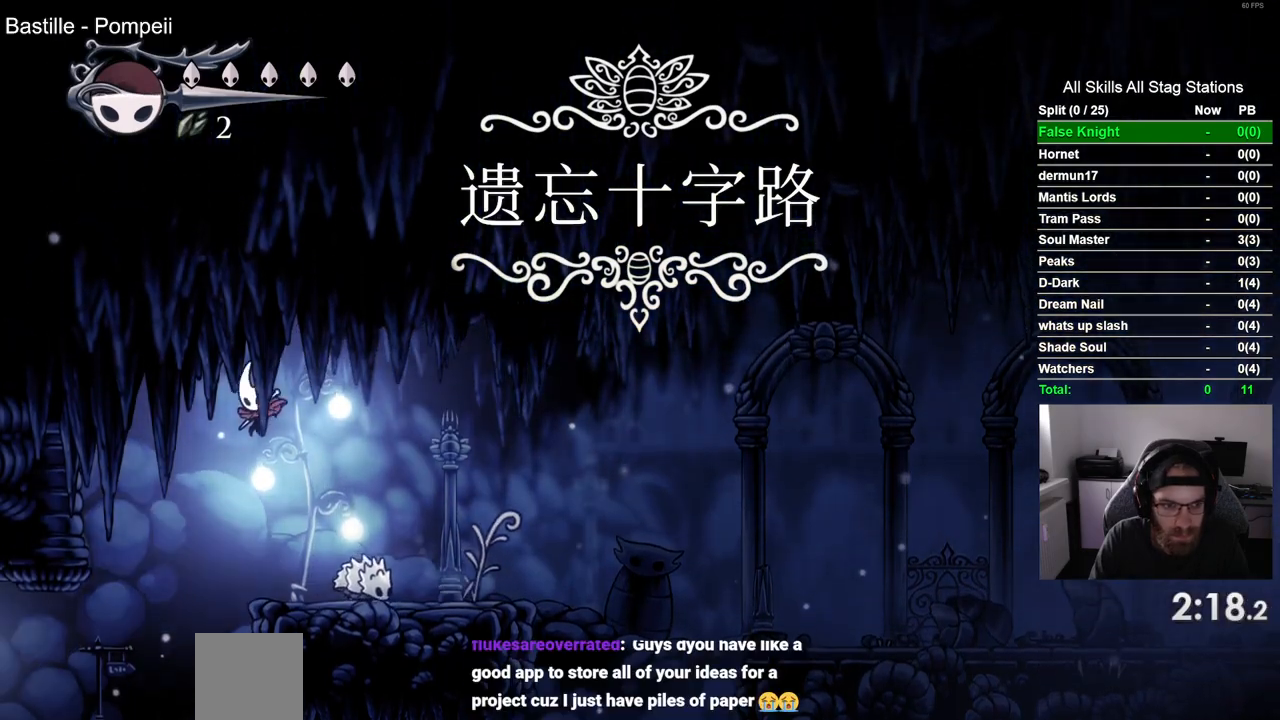
{"dt_ms": 500, "buttons": ["DPAD_LEFT"], "left_stick": "center", "right_stick": "center", "events": []}
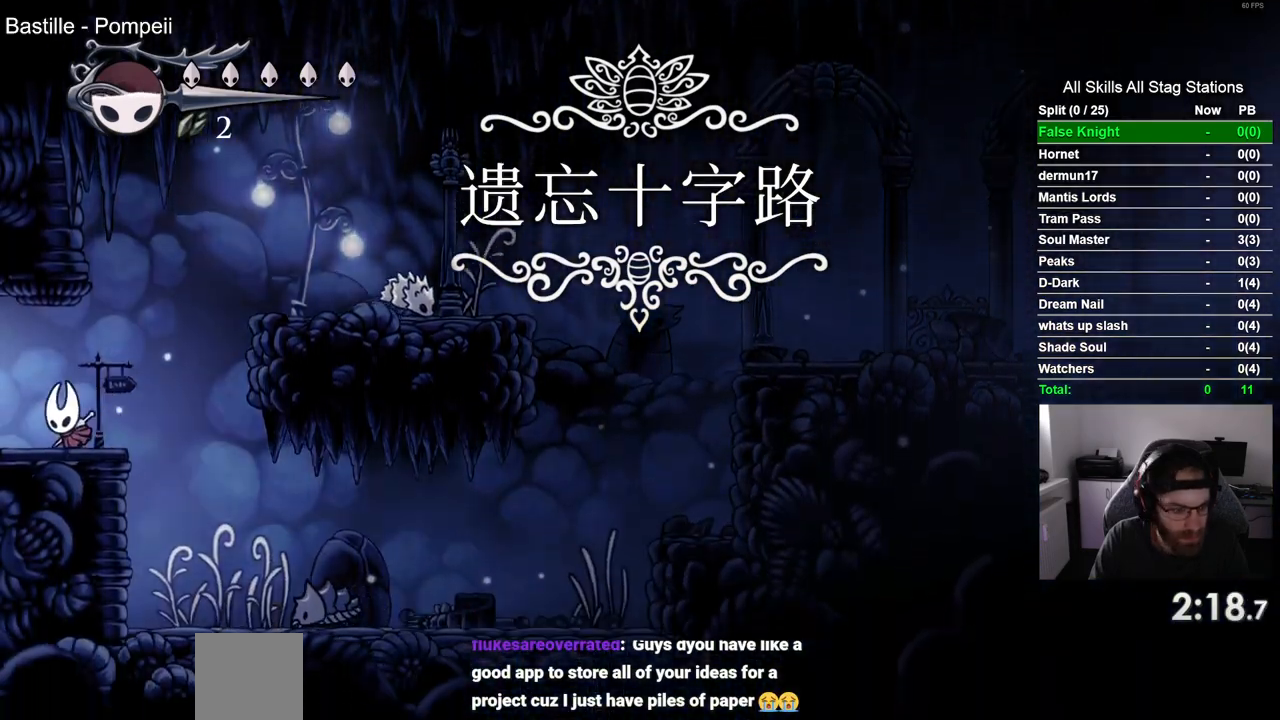
{"dt_ms": 500, "buttons": ["DPAD_LEFT"], "left_stick": "center", "right_stick": "center", "events": []}
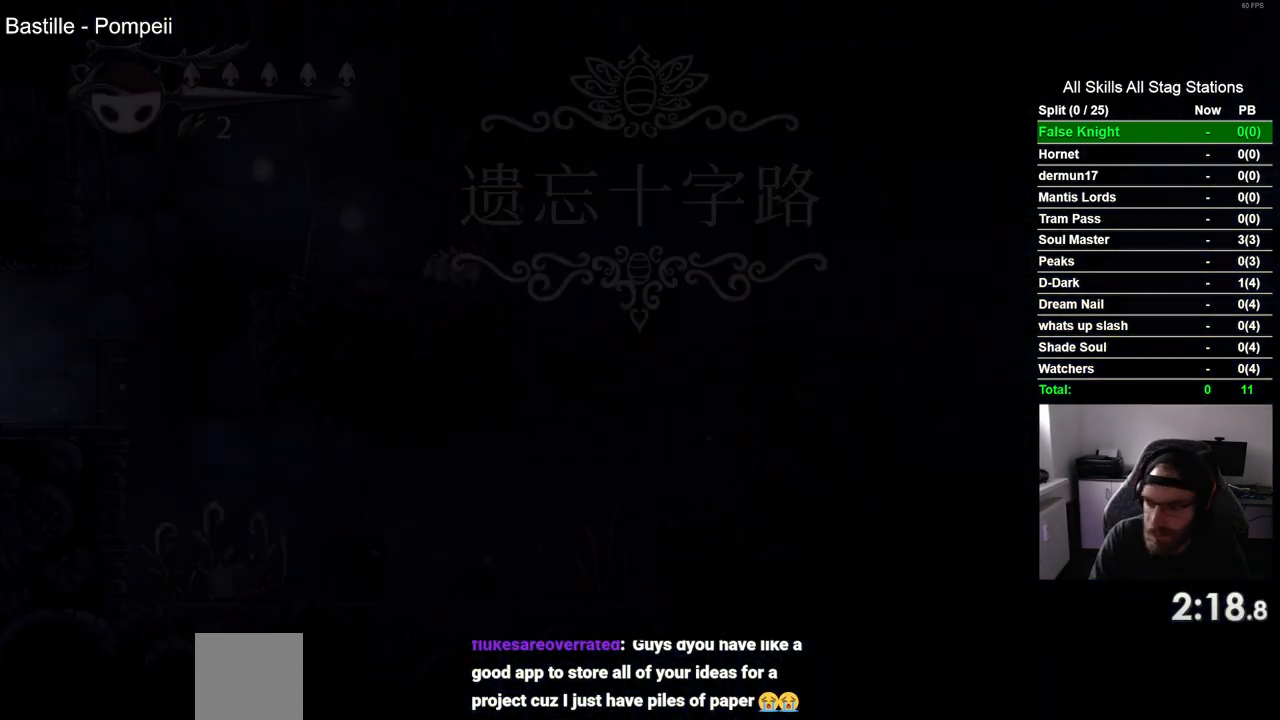
{"dt_ms": 500, "buttons": ["DPAD_LEFT"], "left_stick": "center", "right_stick": "center", "events": []}
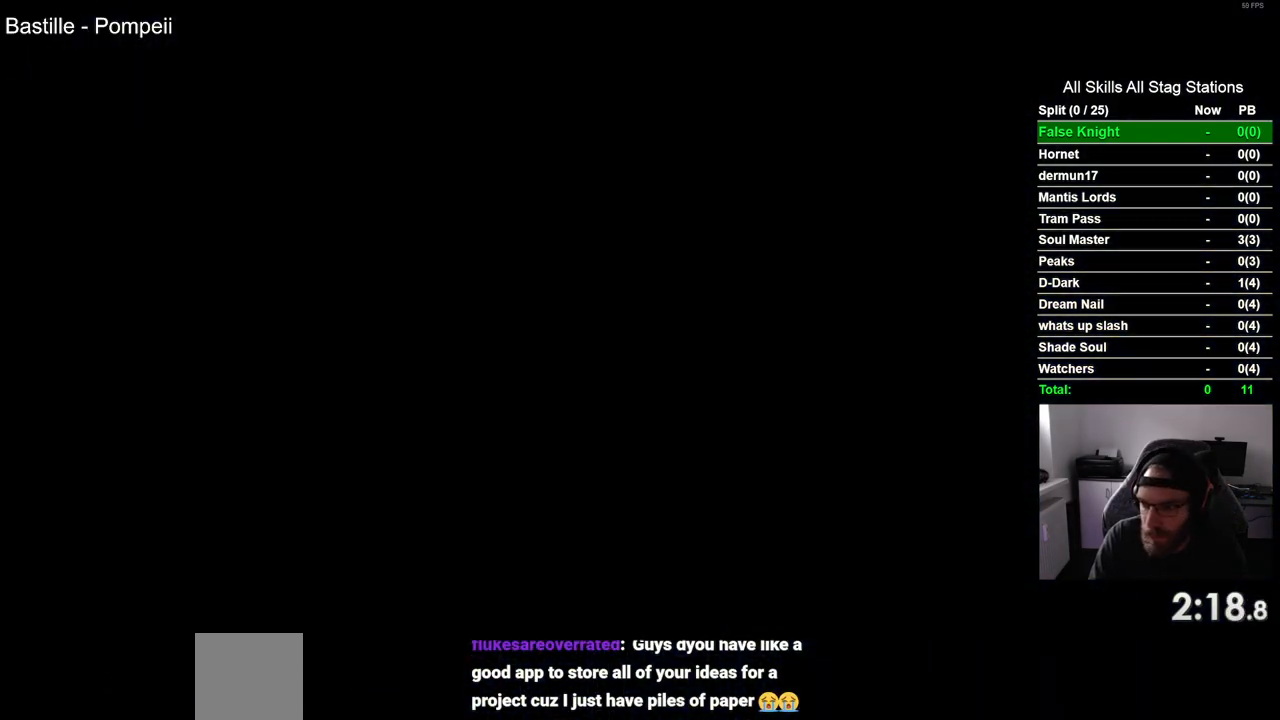
{"dt_ms": 500, "buttons": ["DPAD_LEFT"], "left_stick": "center", "right_stick": "center", "events": []}
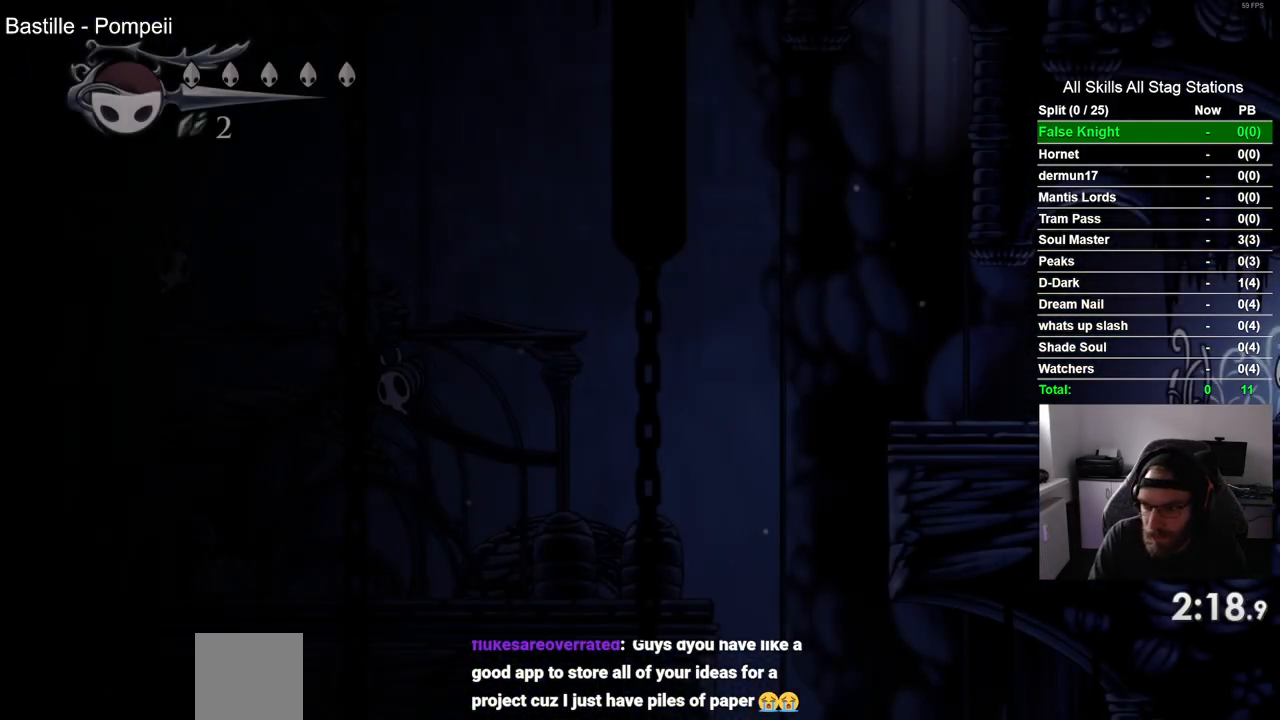
{"dt_ms": 500, "buttons": ["DPAD_LEFT"], "left_stick": "center", "right_stick": "center", "events": []}
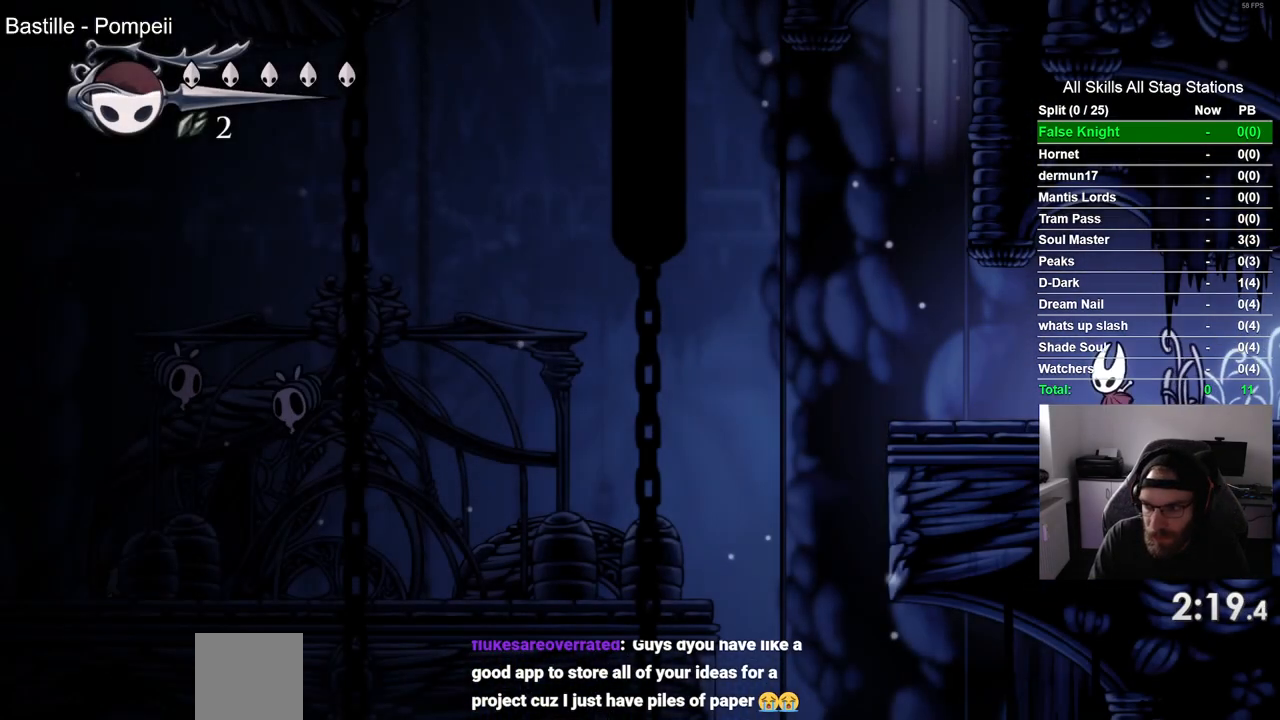
{"dt_ms": 500, "buttons": ["DPAD_LEFT"], "left_stick": "center", "right_stick": "center", "events": []}